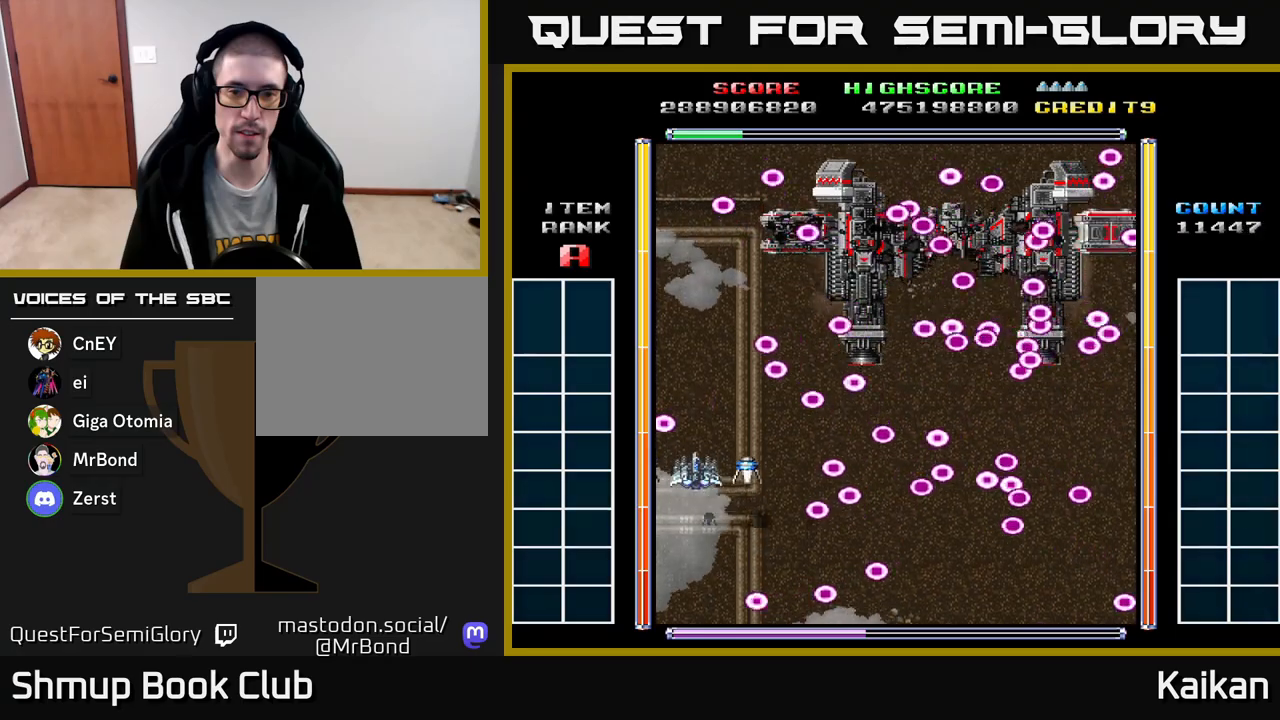
Gameplay with a controller (Xbox layout); each line is a JSON object with the inputs held at the frame after it. "events" lists button and stick changes between this image and that frame as [ms after this image, input, new state], when the widget could be followed in between. Not read: right_stick.
{"buttons": [], "left_stick": "center", "events": [[233, "DPAD_DOWN", "down"], [300, "DPAD_RIGHT", "down"], [350, "DPAD_DOWN", "up"], [400, "DPAD_RIGHT", "up"]]}
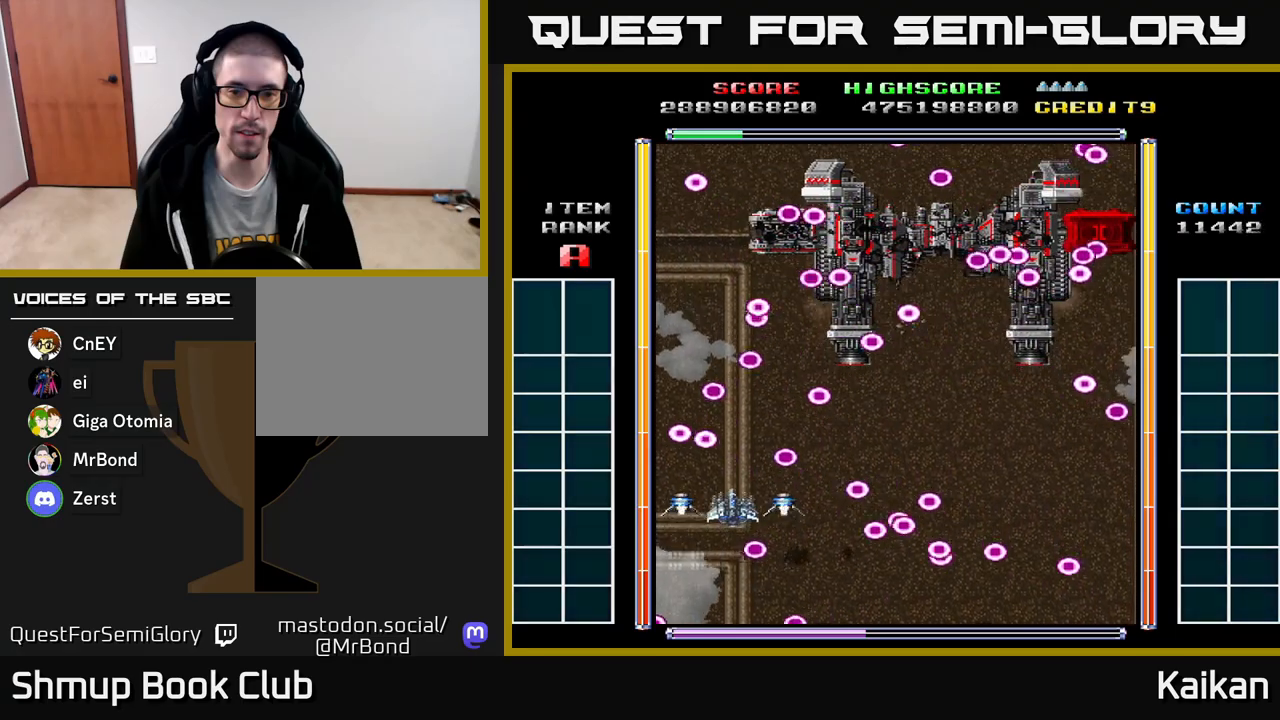
{"buttons": ["DPAD_RIGHT"], "left_stick": "center", "events": [[100, "DPAD_UP", "down"], [150, "DPAD_RIGHT", "down"], [300, "DPAD_UP", "up"]]}
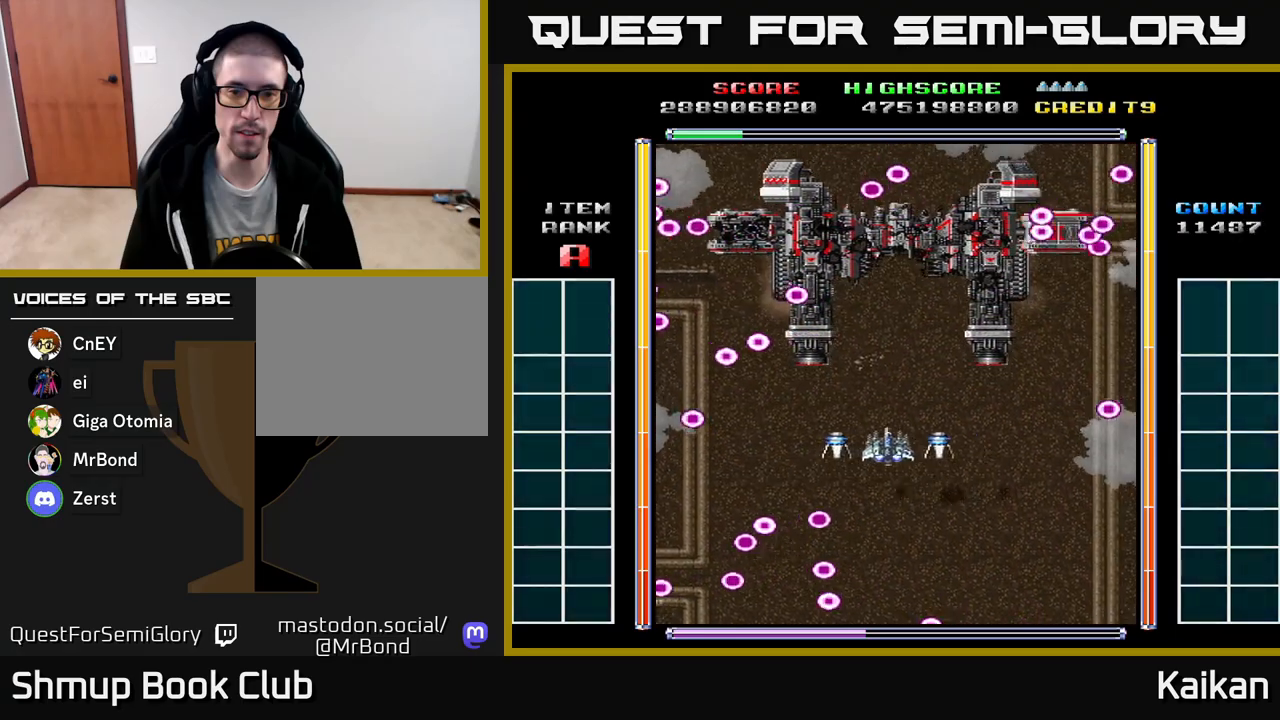
{"buttons": ["DPAD_DOWN"], "left_stick": "center", "events": [[350, "DPAD_DOWN", "down"], [450, "DPAD_RIGHT", "up"]]}
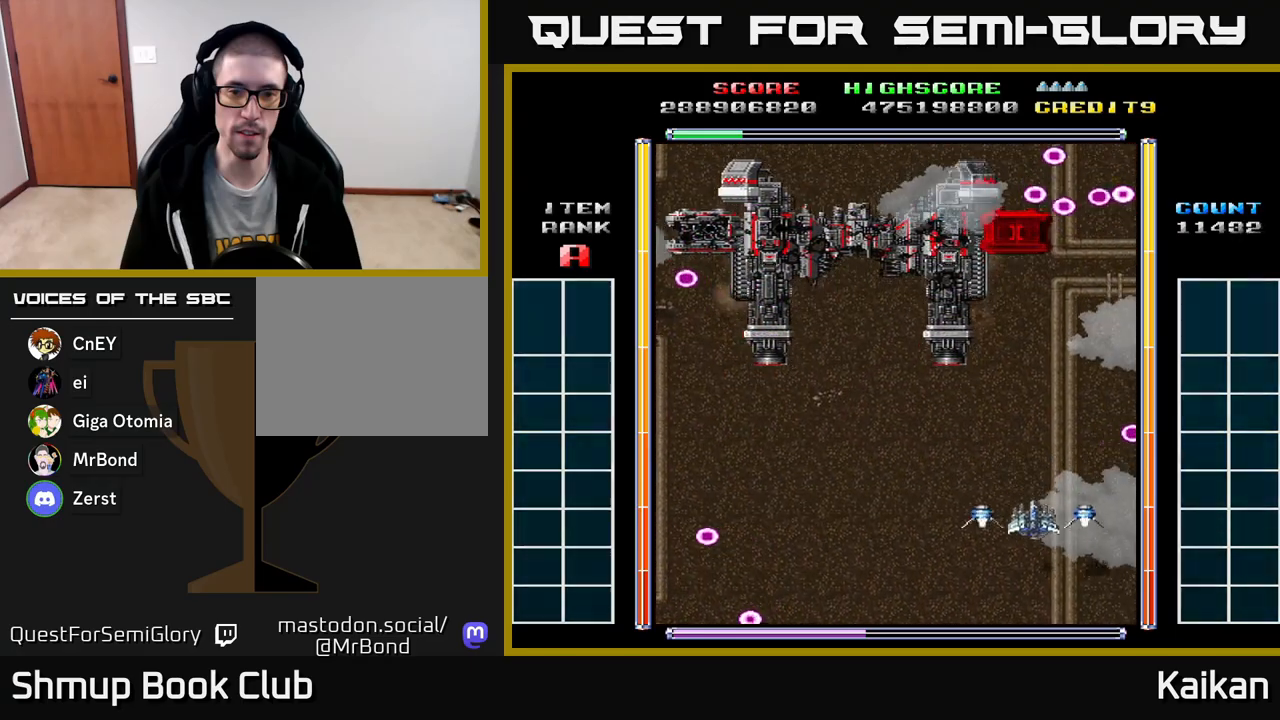
{"buttons": [], "left_stick": "center", "events": [[433, "DPAD_DOWN", "up"]]}
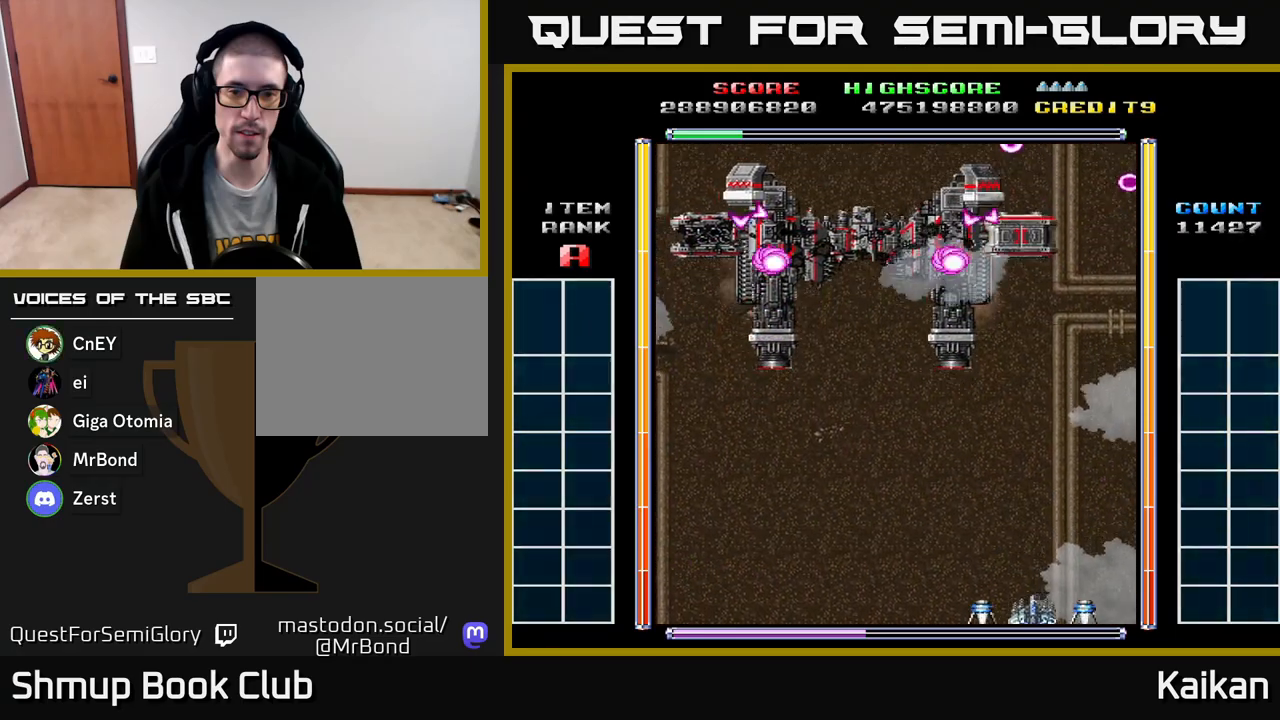
{"buttons": ["A", "X", "DPAD_RIGHT"], "left_stick": "center", "events": [[333, "DPAD_RIGHT", "down"], [500, "A", "down"], [500, "X", "down"]]}
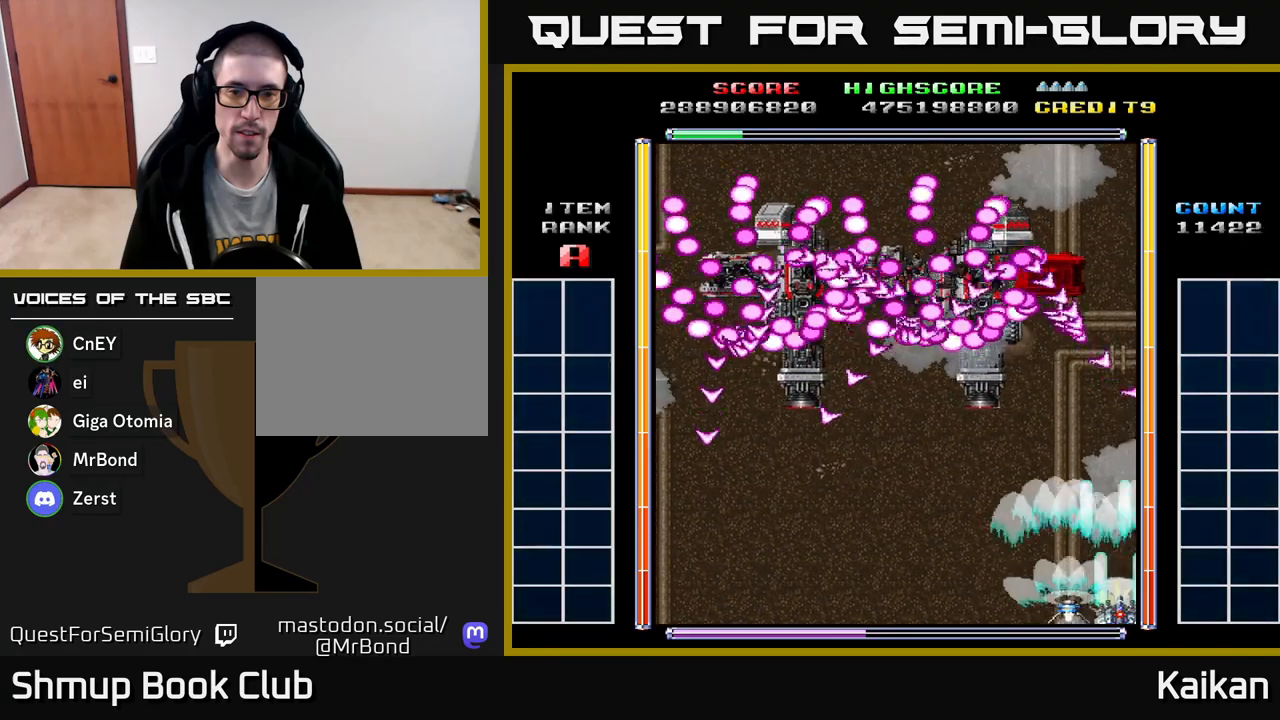
{"buttons": [], "left_stick": "center"}
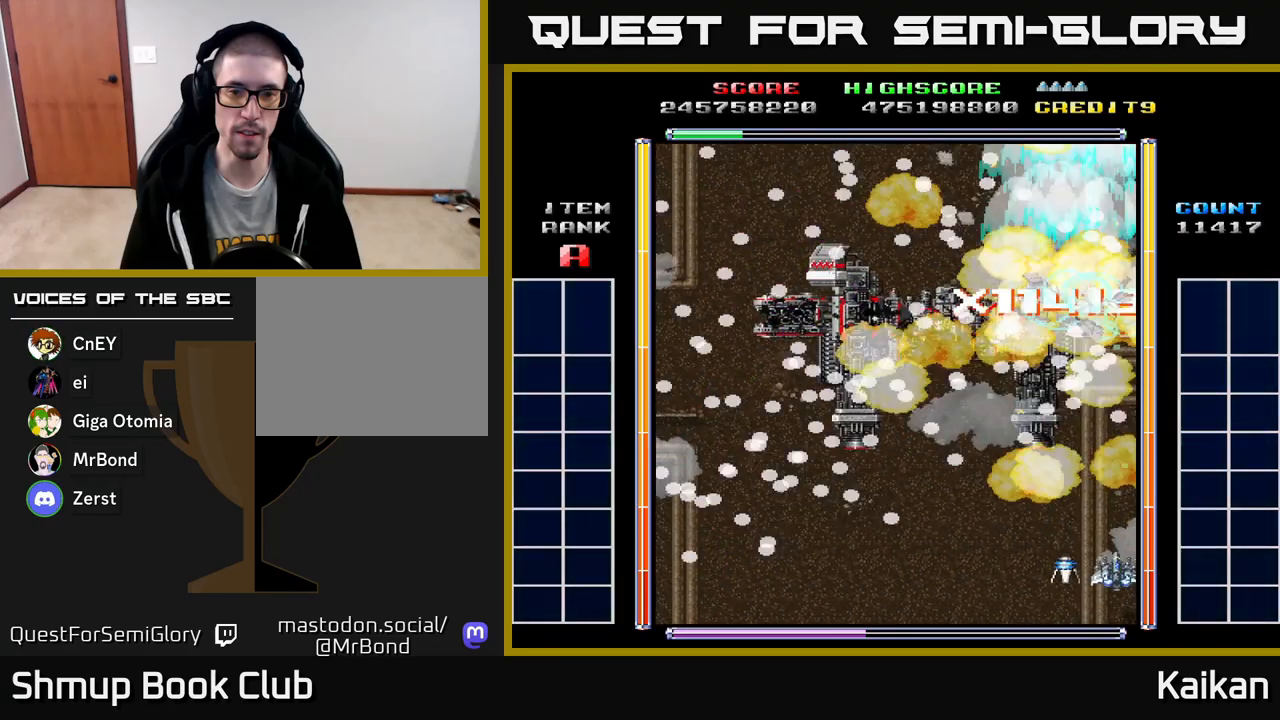
{"buttons": [], "left_stick": "center", "events": [[17, "DPAD_DOWN", "down"], [183, "DPAD_DOWN", "up"], [217, "DPAD_LEFT", "down"], [233, "DPAD_UP", "down"], [417, "DPAD_LEFT", "up"], [500, "DPAD_UP", "up"]]}
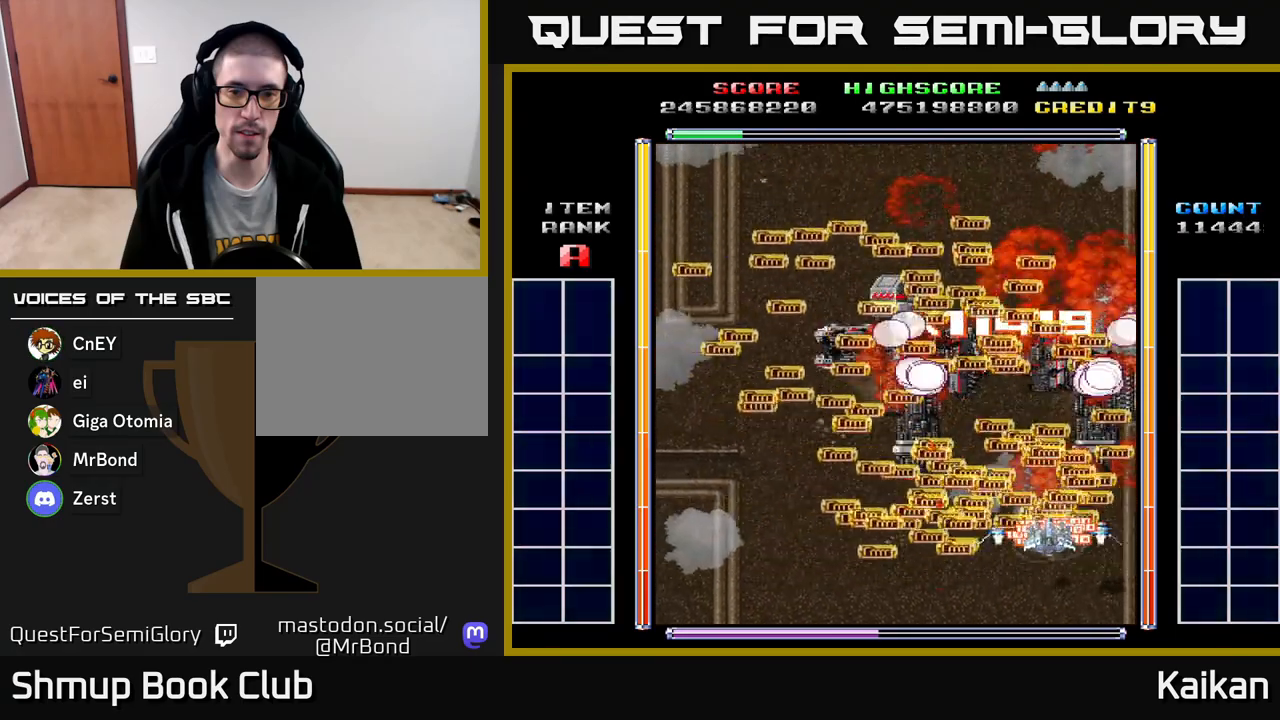
{"buttons": ["DPAD_DOWN", "DPAD_LEFT"], "left_stick": "center", "events": [[333, "DPAD_UP", "down"], [350, "DPAD_LEFT", "down"], [417, "DPAD_UP", "up"], [500, "DPAD_DOWN", "down"]]}
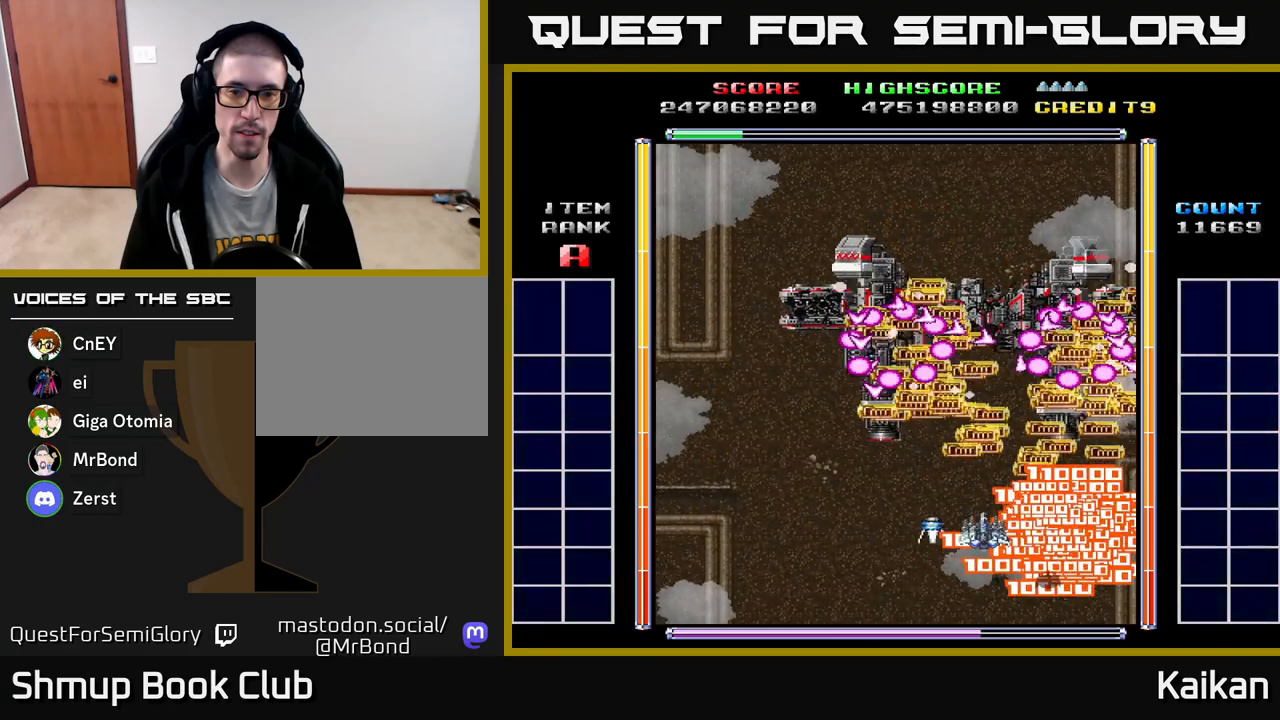
{"buttons": ["DPAD_LEFT"], "left_stick": "center", "events": [[33, "DPAD_LEFT", "up"], [167, "DPAD_LEFT", "down"], [217, "DPAD_DOWN", "up"]]}
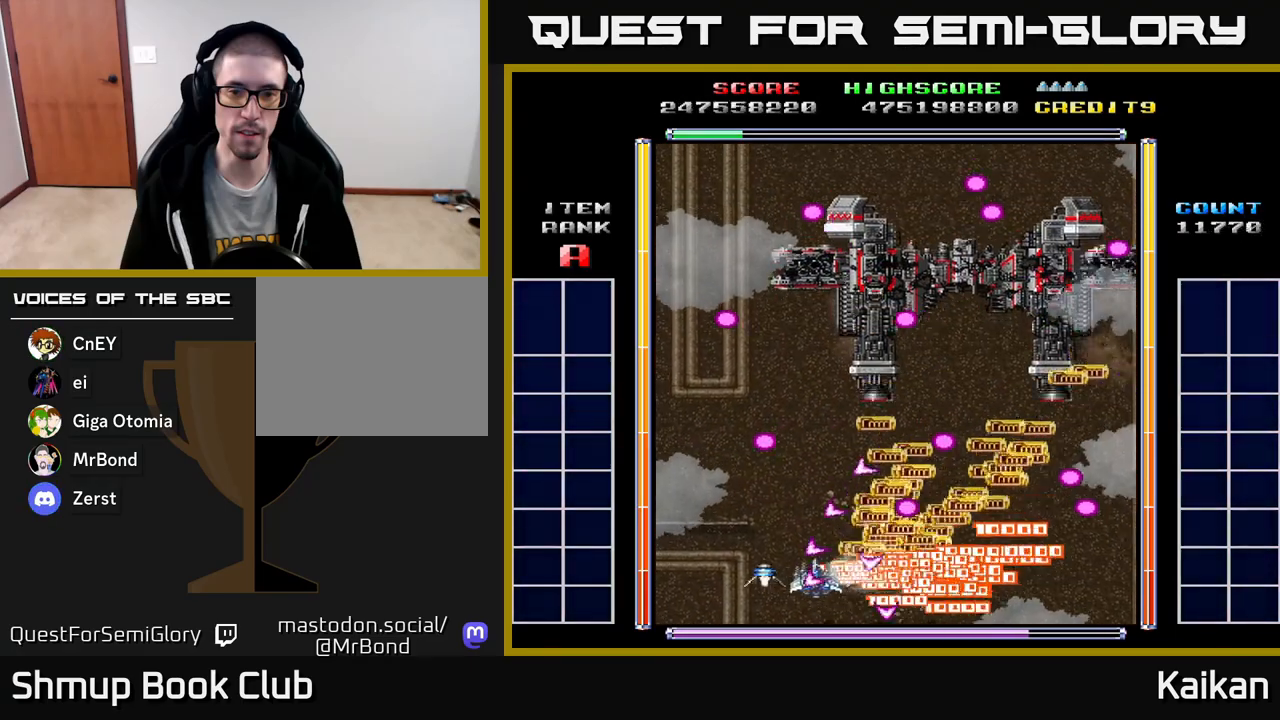
{"buttons": ["DPAD_UP"], "left_stick": "center", "events": [[183, "DPAD_UP", "down"], [333, "DPAD_LEFT", "up"], [367, "DPAD_RIGHT", "down"], [433, "DPAD_RIGHT", "up"]]}
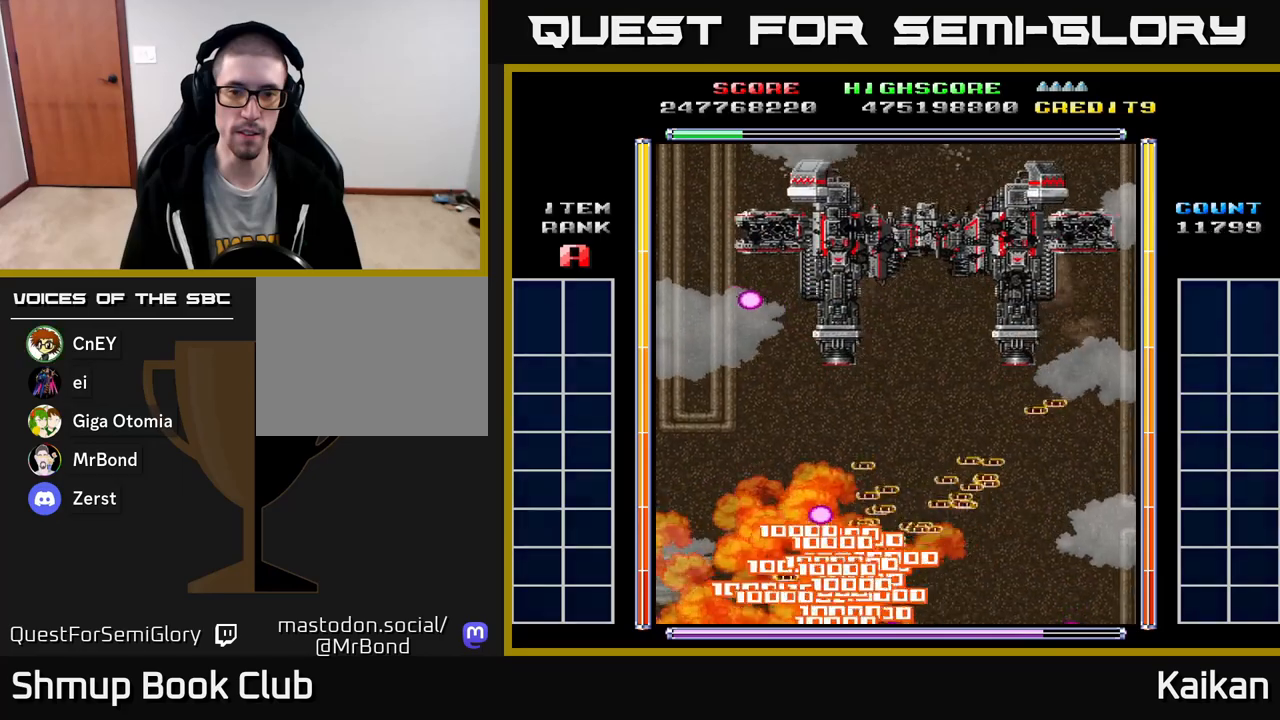
{"buttons": [], "left_stick": "center", "events": [[50, "DPAD_UP", "up"]]}
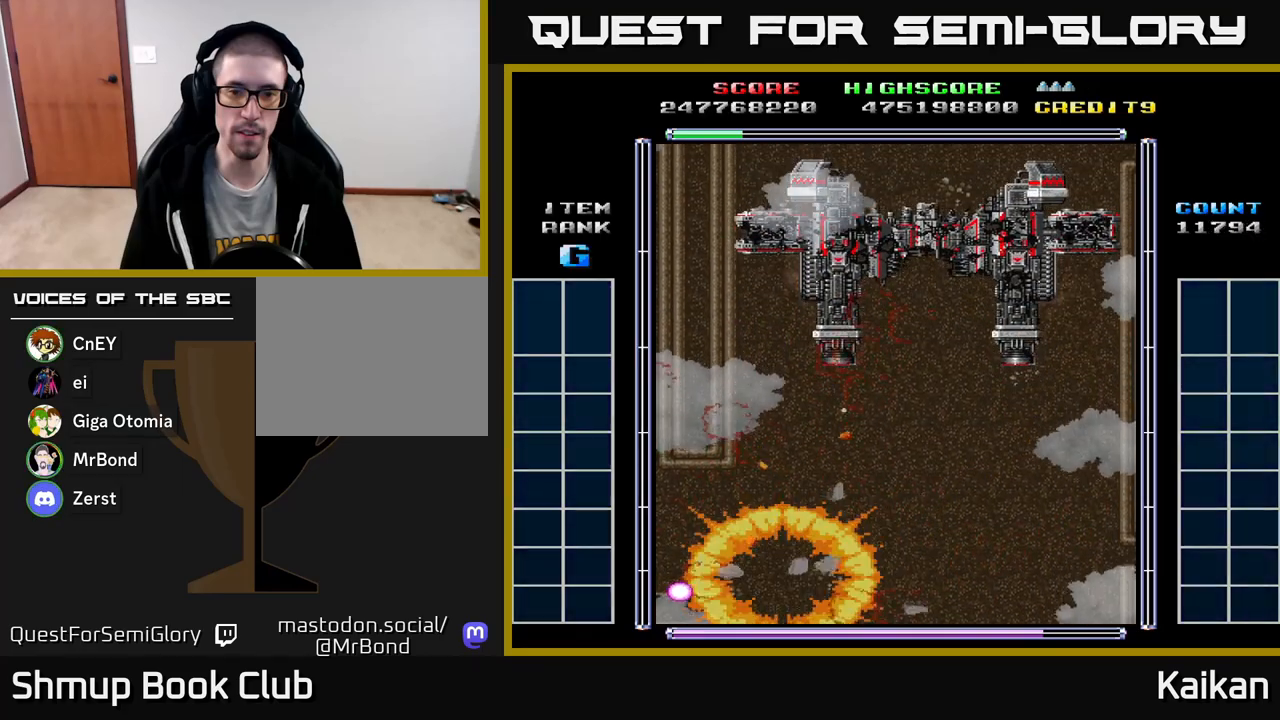
{"buttons": [], "left_stick": "center", "events": [[300, "DPAD_UP", "down"], [483, "DPAD_UP", "up"]]}
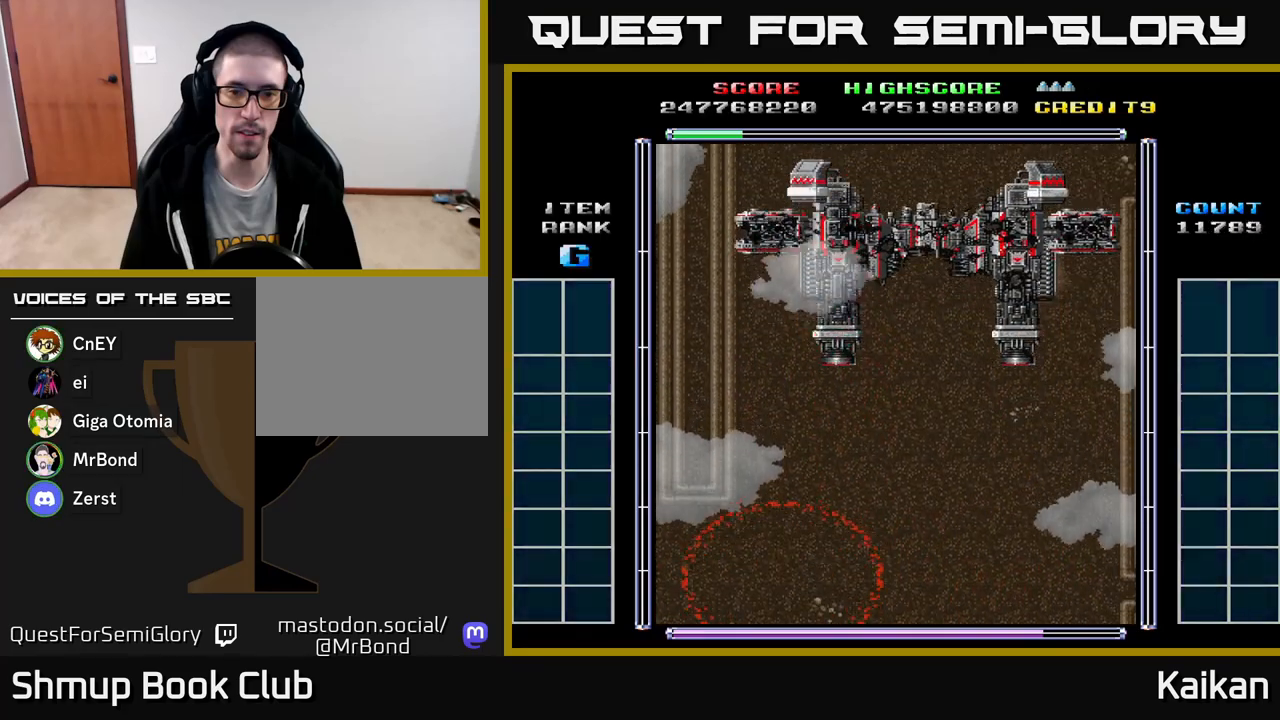
{"buttons": ["DPAD_RIGHT"], "left_stick": "center", "events": [[267, "DPAD_RIGHT", "down"]]}
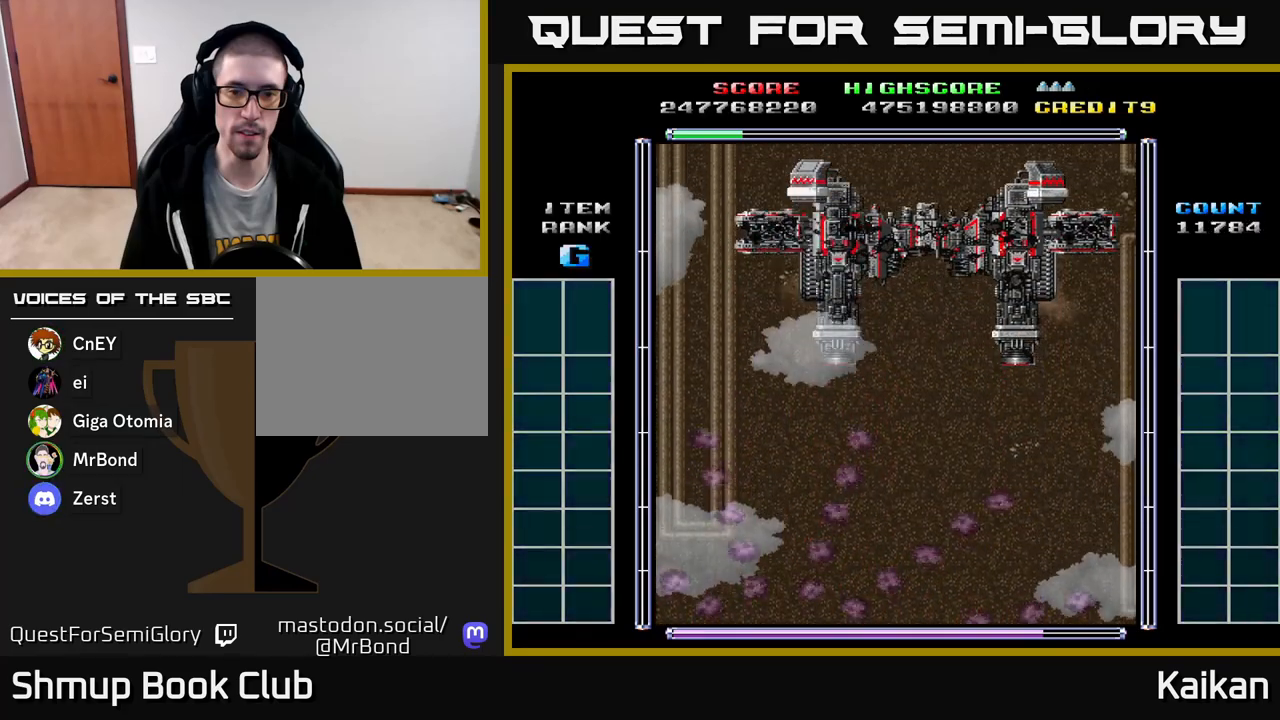
{"buttons": ["DPAD_RIGHT"], "left_stick": "center", "events": [[67, "DPAD_DOWN", "down"], [283, "DPAD_DOWN", "up"], [367, "DPAD_RIGHT", "up"], [467, "DPAD_RIGHT", "down"]]}
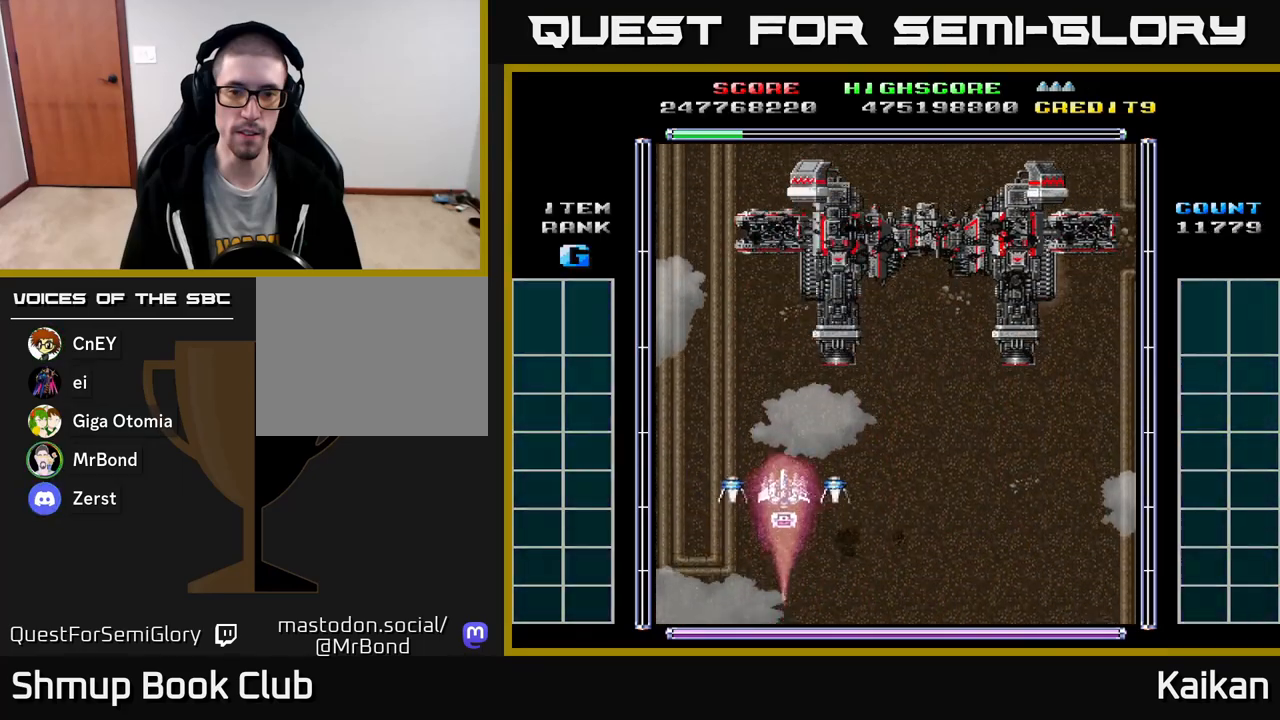
{"buttons": ["A", "X"], "left_stick": "center", "events": [[417, "A", "down"], [417, "X", "down"], [500, "DPAD_RIGHT", "up"]]}
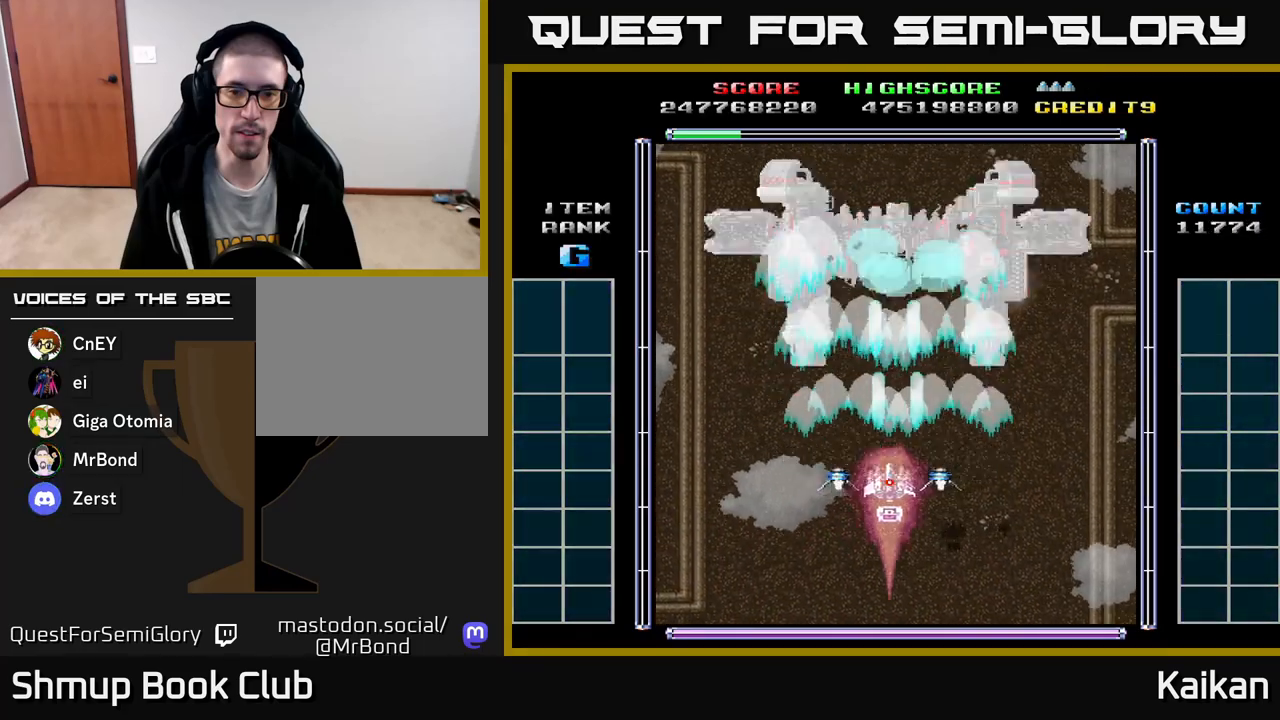
{"buttons": ["A", "X"], "left_stick": "center", "events": [[50, "DPAD_LEFT", "down"], [100, "DPAD_LEFT", "up"], [350, "DPAD_RIGHT", "down"], [400, "DPAD_RIGHT", "up"]]}
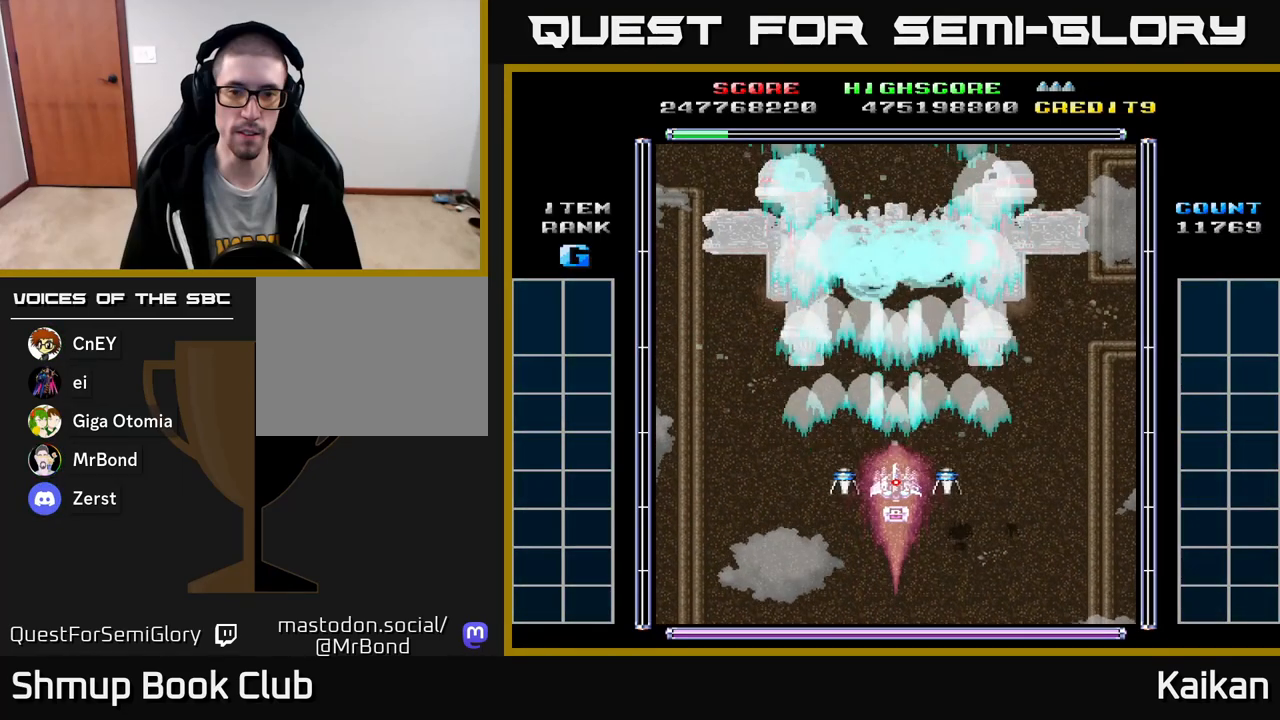
{"buttons": ["A", "X"], "left_stick": "center", "events": []}
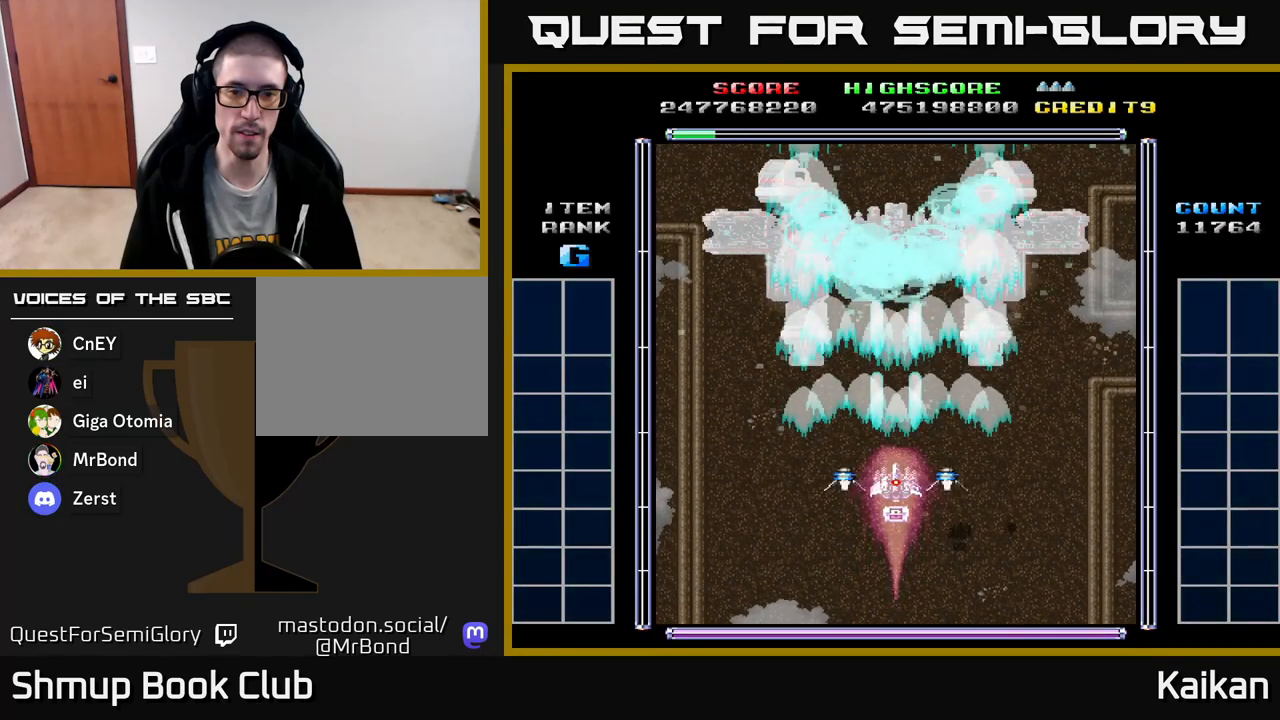
{"buttons": ["A", "X"], "left_stick": "center", "events": []}
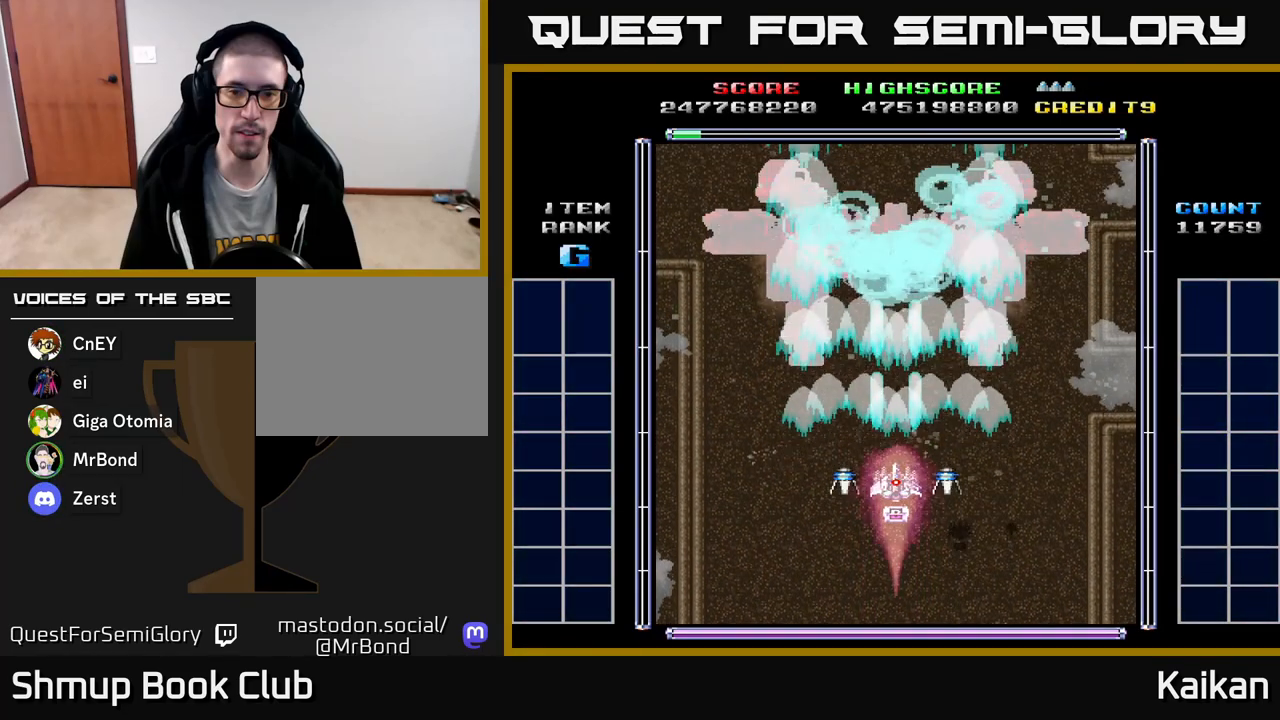
{"buttons": ["A", "X"], "left_stick": "center", "events": []}
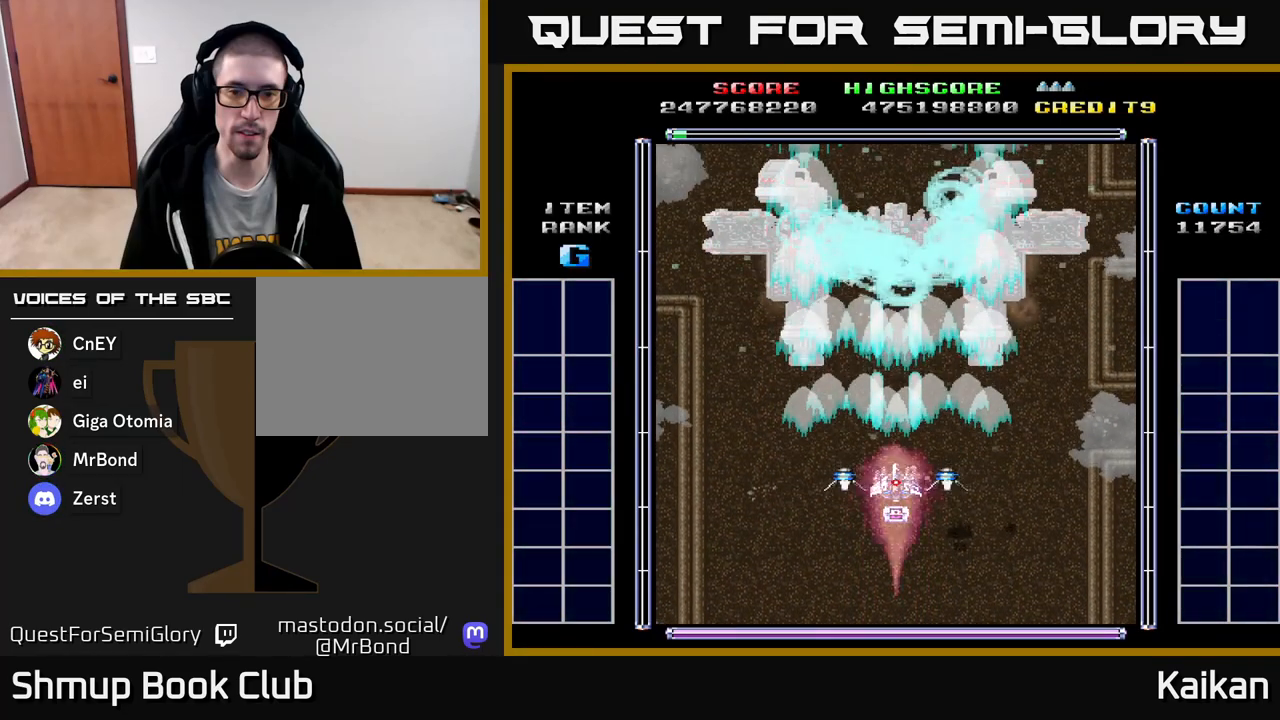
{"buttons": [], "left_stick": "center", "events": [[217, "X", "up"], [233, "A", "up"]]}
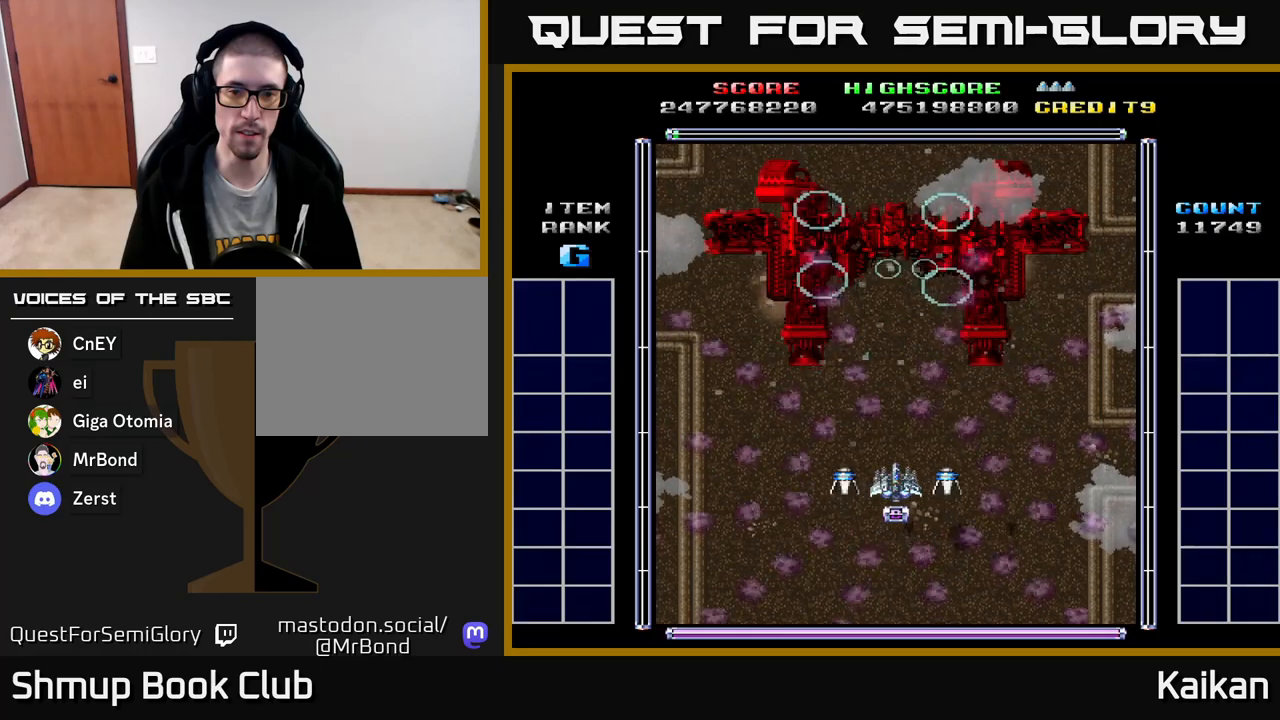
{"buttons": [], "left_stick": "center", "events": []}
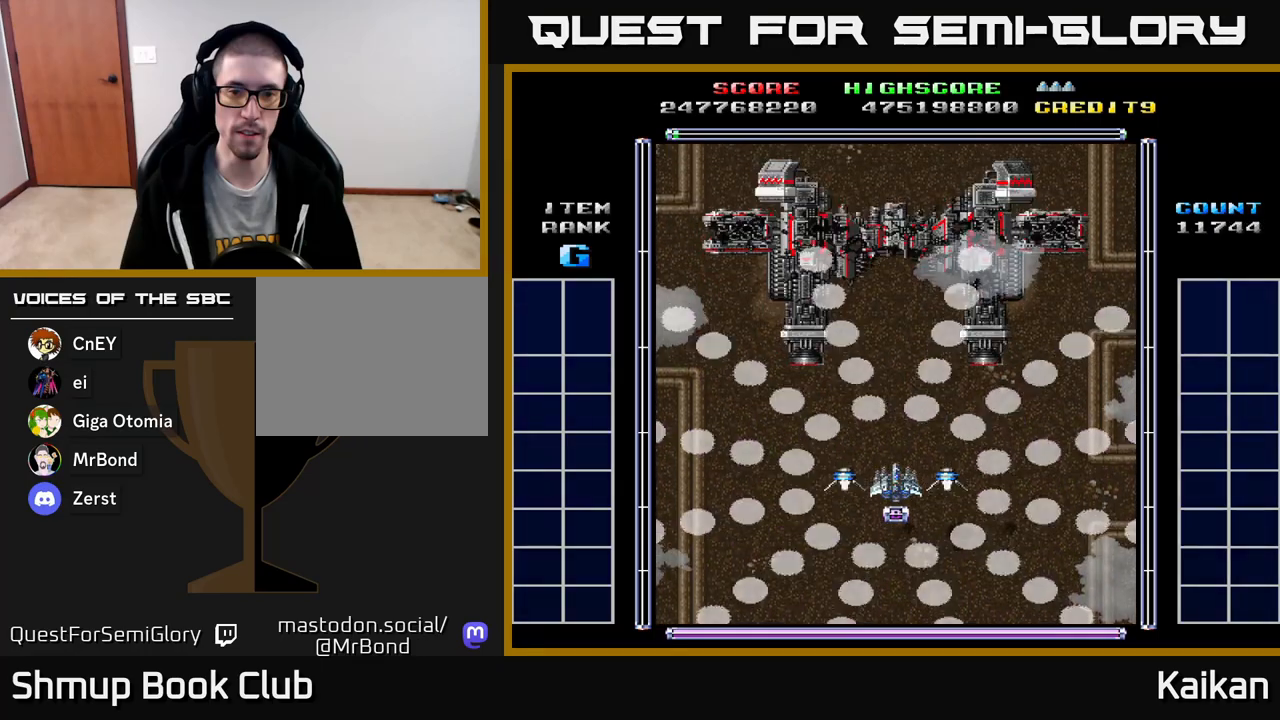
{"buttons": [], "left_stick": "center", "events": []}
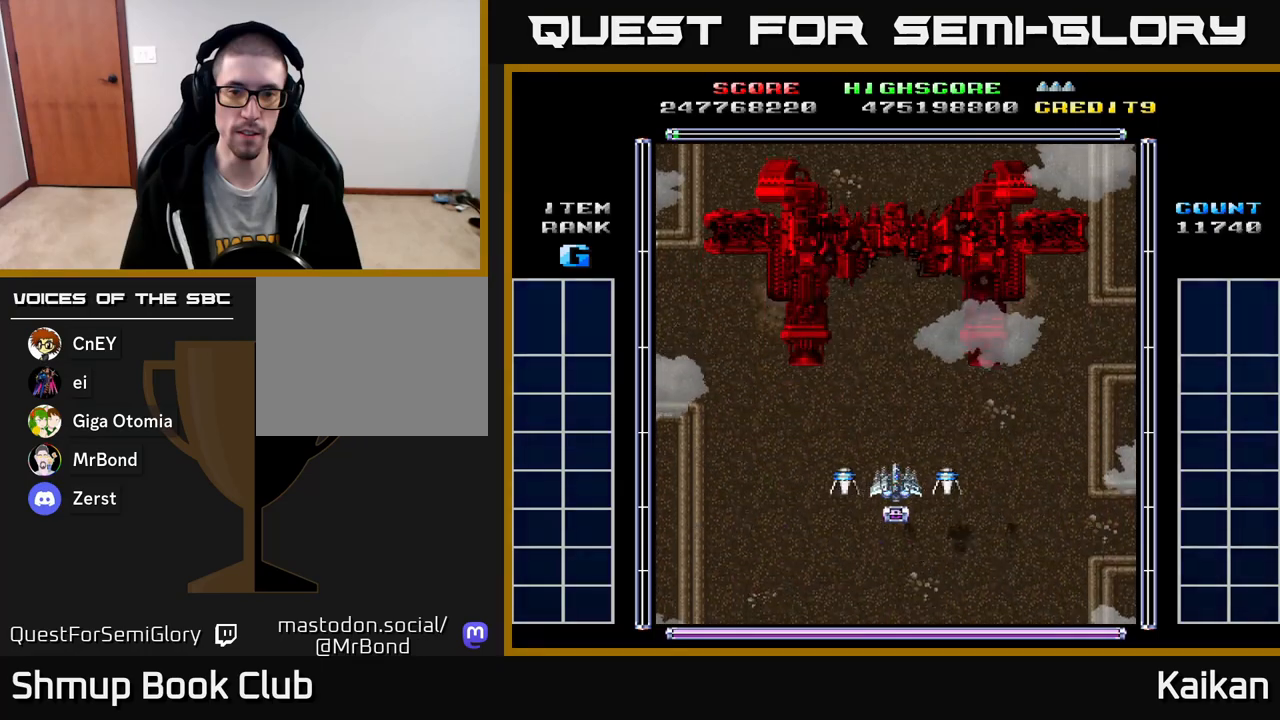
{"buttons": [], "left_stick": "center", "events": []}
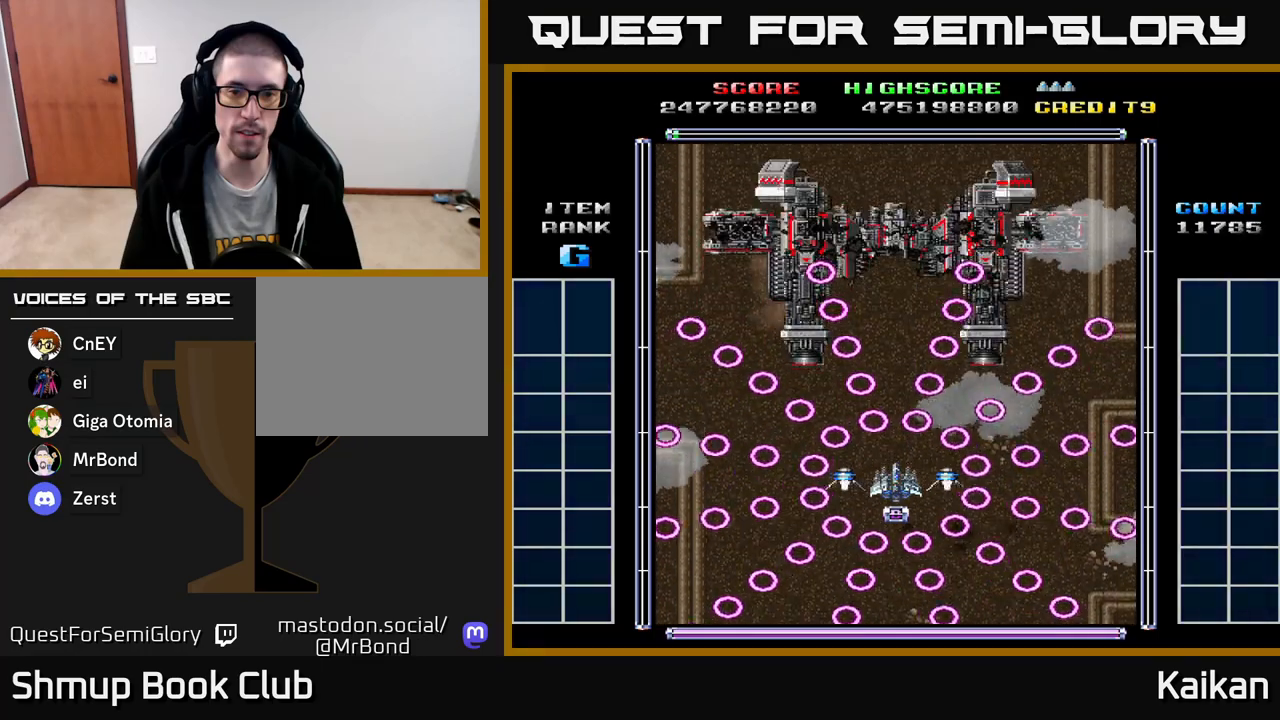
{"buttons": ["A", "X"], "left_stick": "center", "events": [[200, "A", "down"], [217, "X", "down"]]}
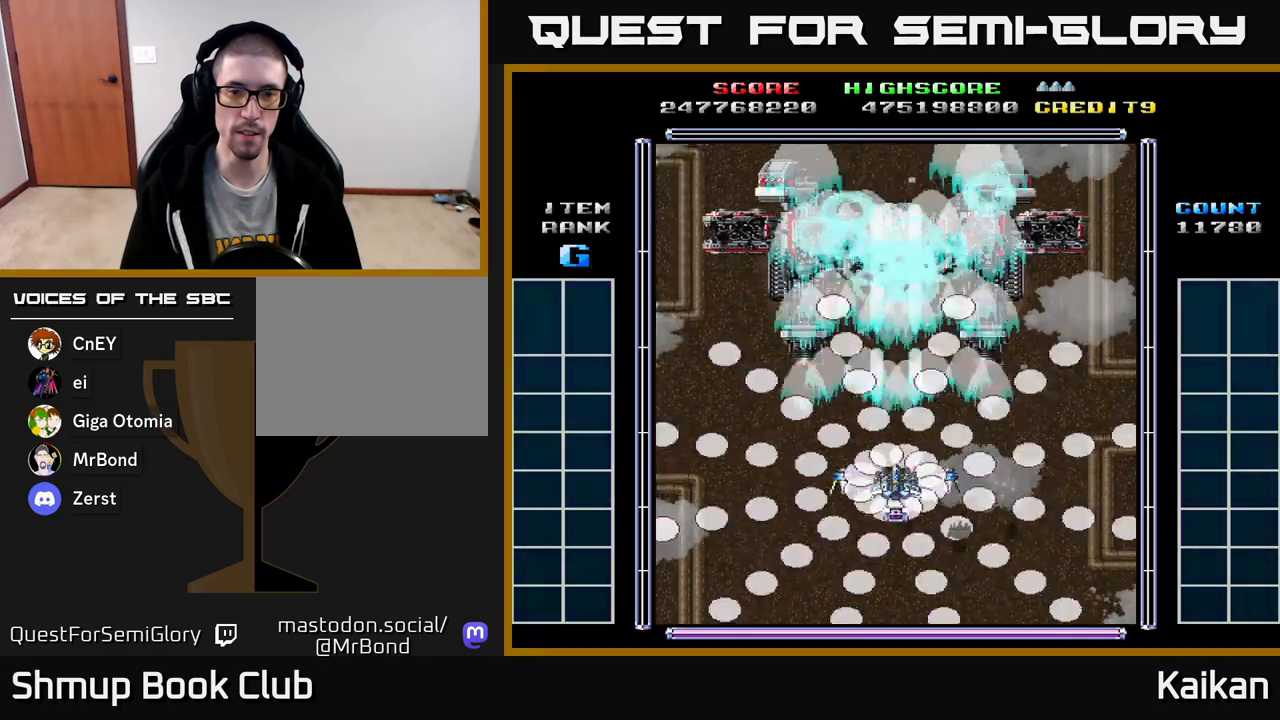
{"buttons": ["DPAD_LEFT"], "left_stick": "center", "events": [[33, "X", "up"], [50, "A", "up"], [67, "DPAD_DOWN", "down"], [67, "DPAD_RIGHT", "down"], [217, "DPAD_RIGHT", "up"], [300, "DPAD_LEFT", "down"], [467, "DPAD_DOWN", "up"]]}
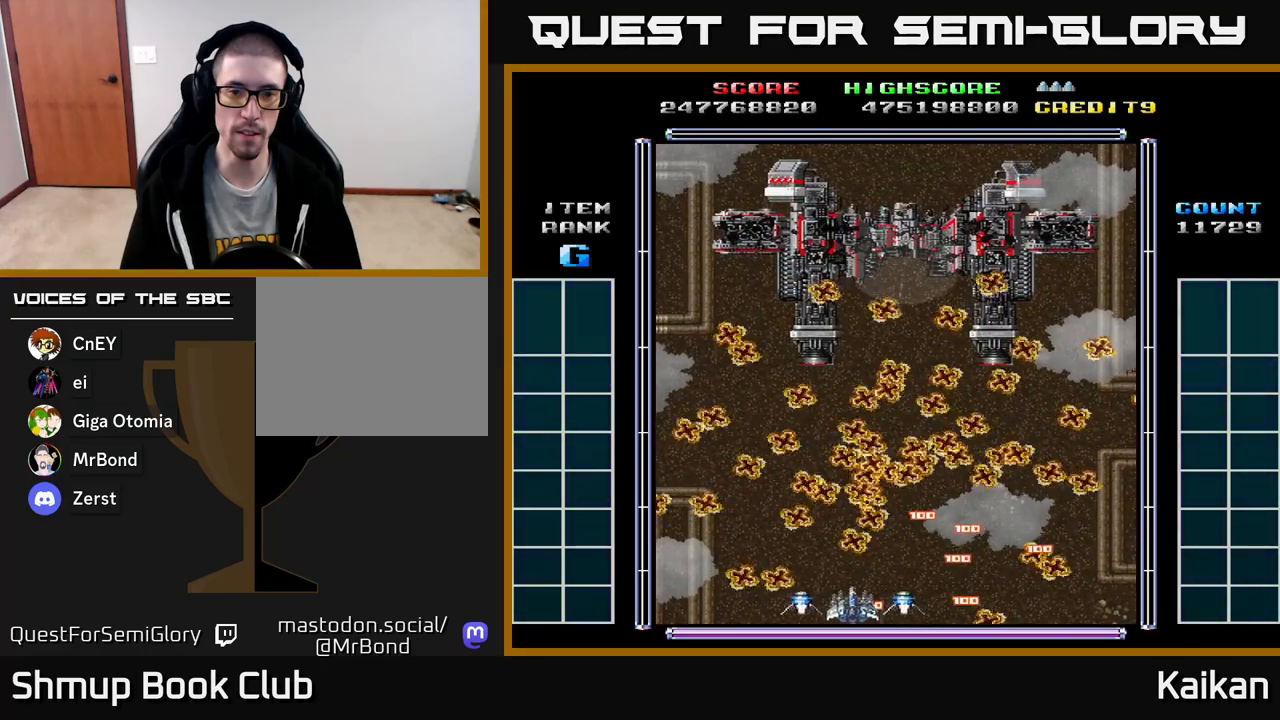
{"buttons": ["DPAD_UP", "DPAD_RIGHT"], "left_stick": "center", "events": [[83, "DPAD_UP", "down"], [450, "DPAD_LEFT", "up"], [500, "DPAD_RIGHT", "down"]]}
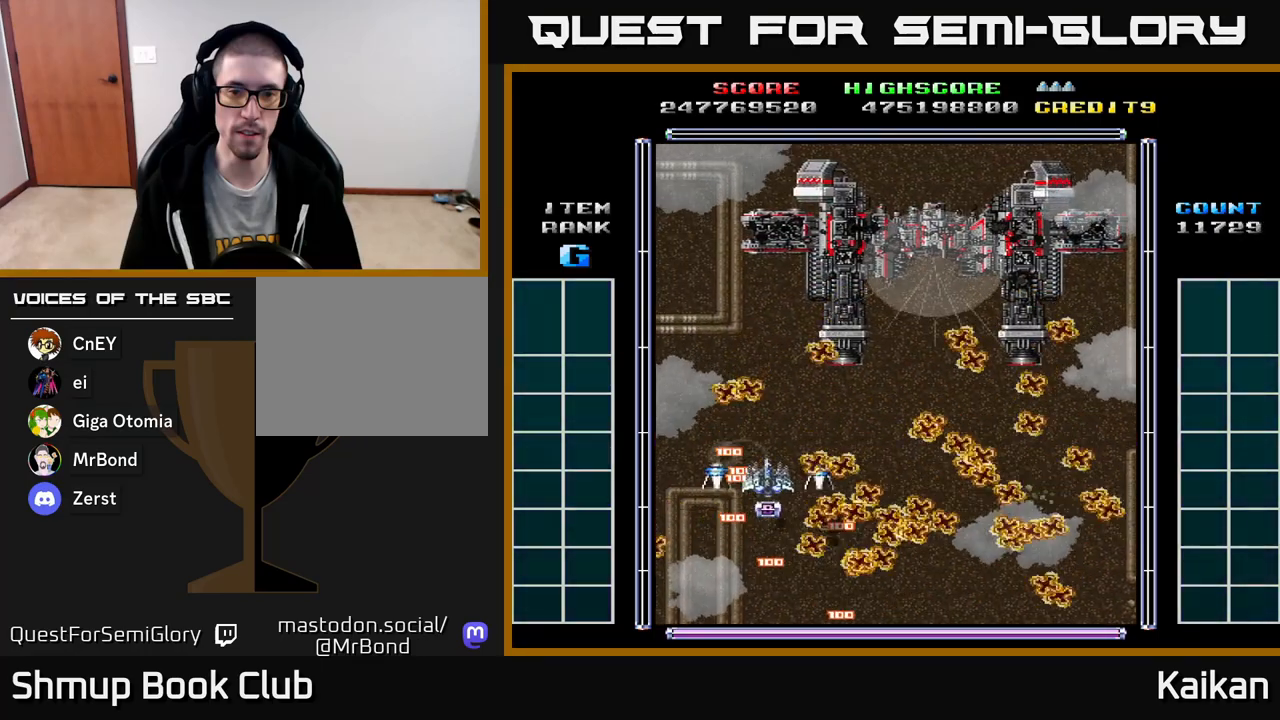
{"buttons": ["DPAD_DOWN", "DPAD_RIGHT"], "left_stick": "center", "events": [[17, "DPAD_UP", "up"], [100, "DPAD_DOWN", "down"]]}
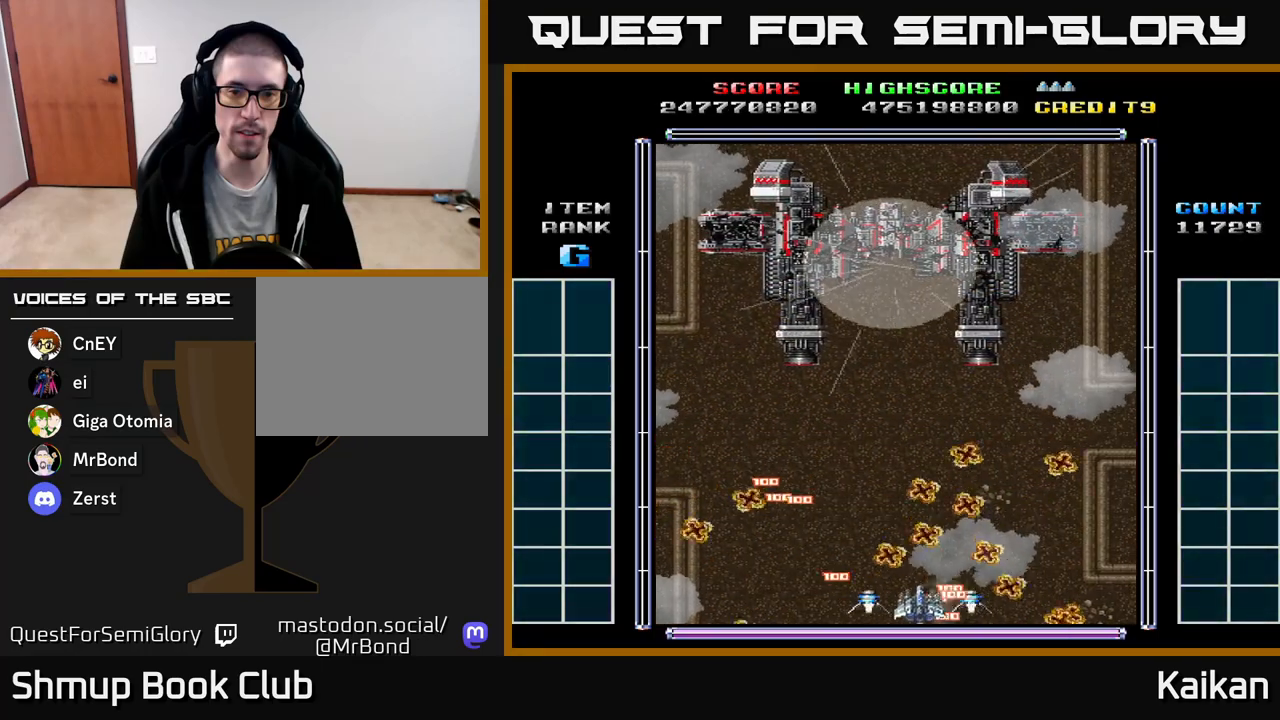
{"buttons": ["DPAD_LEFT"], "left_stick": "center", "events": [[67, "DPAD_DOWN", "up"], [267, "DPAD_RIGHT", "up"], [267, "DPAD_UP", "down"], [300, "DPAD_LEFT", "down"], [367, "DPAD_UP", "up"]]}
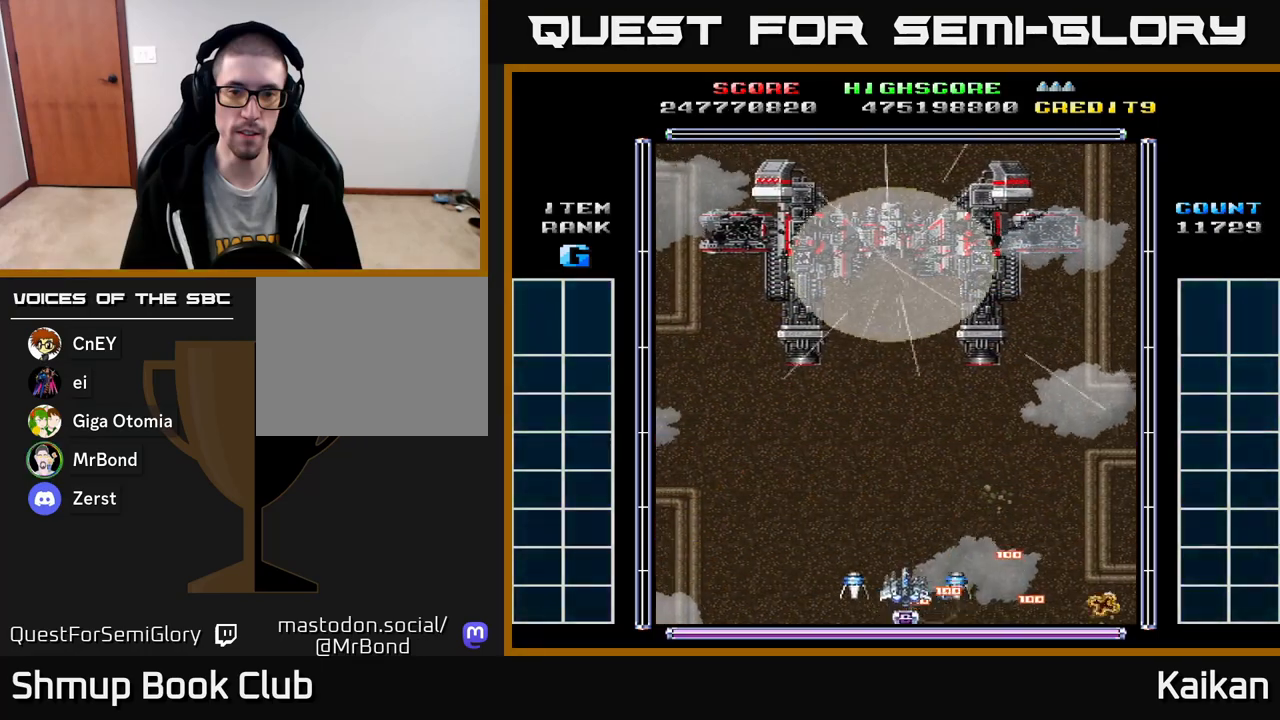
{"buttons": ["DPAD_UP"], "left_stick": "center", "events": [[17, "DPAD_DOWN", "down"], [150, "DPAD_DOWN", "up"], [317, "DPAD_UP", "down"], [350, "DPAD_LEFT", "up"]]}
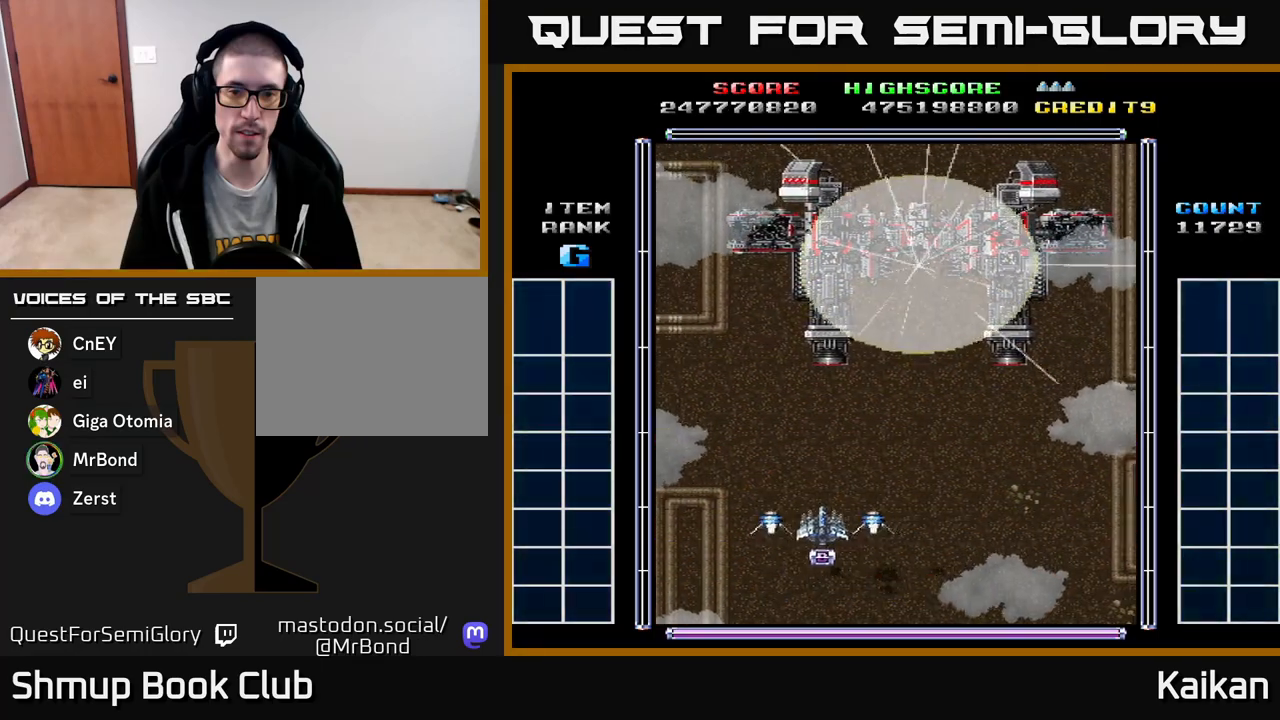
{"buttons": [], "left_stick": "center", "events": [[17, "DPAD_RIGHT", "down"], [50, "DPAD_UP", "up"], [200, "DPAD_UP", "down"], [217, "DPAD_RIGHT", "up"], [383, "DPAD_UP", "up"]]}